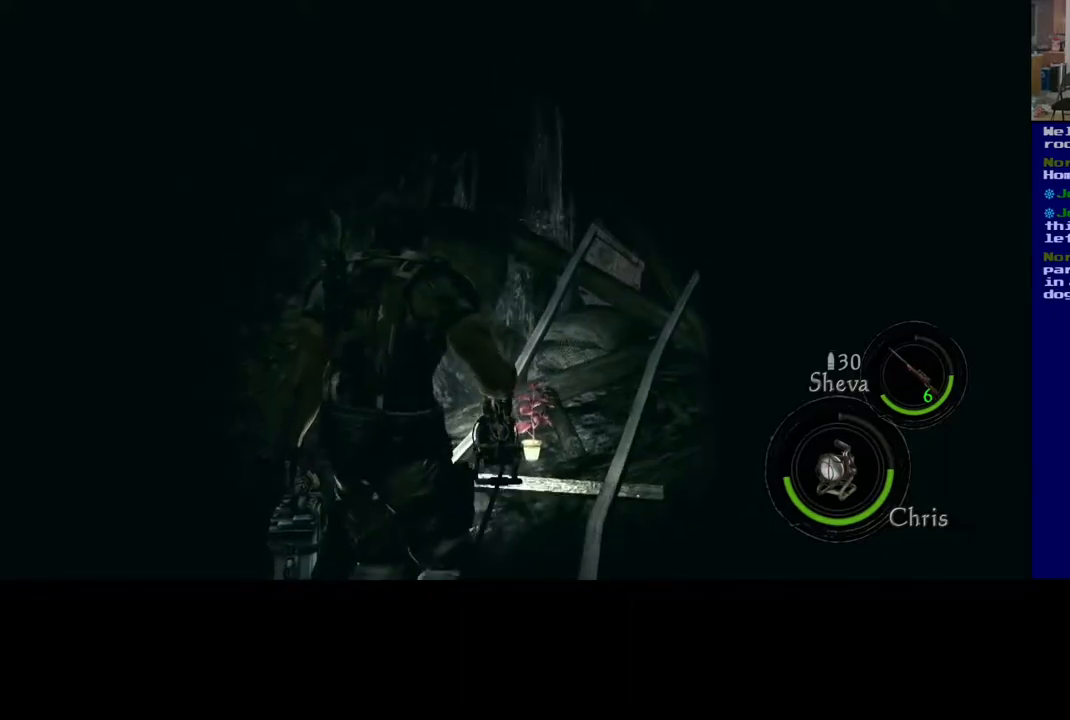
Gameplay with a controller (Xbox layout); each line is a JSON object with the inputs held at the frame after it. "events" lists button and stick changes between this image and that frame as [ms after this image, input, new state], when the widget could be followed in between.
{"buttons": ["X"], "left_stick": "up-right", "right_stick": "center", "events": [[350, "left_stick", "up-right"], [433, "X", "down"]]}
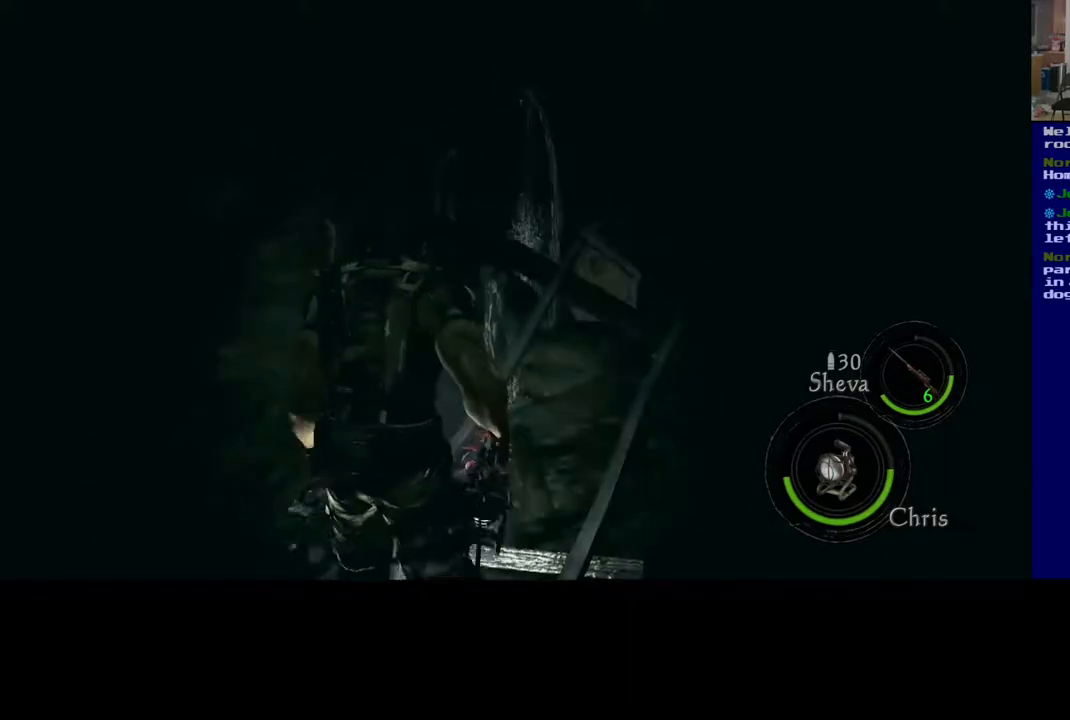
{"buttons": [], "left_stick": "center", "right_stick": "center", "events": [[67, "left_stick", "center"], [250, "X", "up"]]}
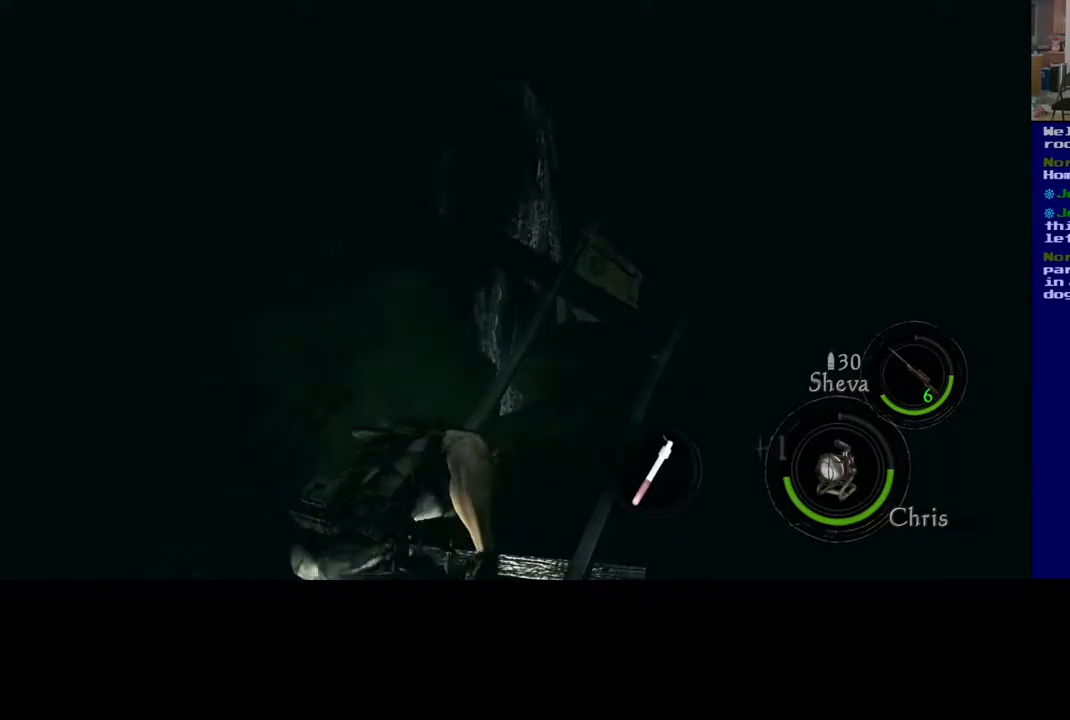
{"buttons": [], "left_stick": "right", "right_stick": "left", "events": [[333, "left_stick", "right"], [483, "right_stick", "left"]]}
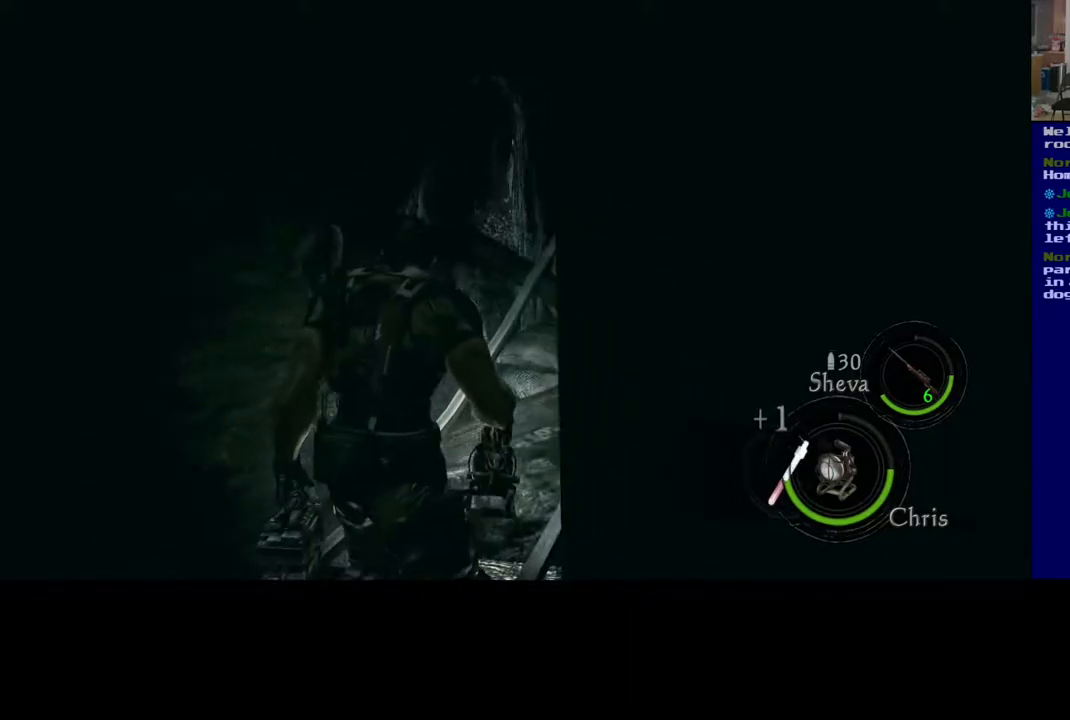
{"buttons": [], "left_stick": "left", "right_stick": "left", "events": [[83, "left_stick", "up"], [150, "left_stick", "left"]]}
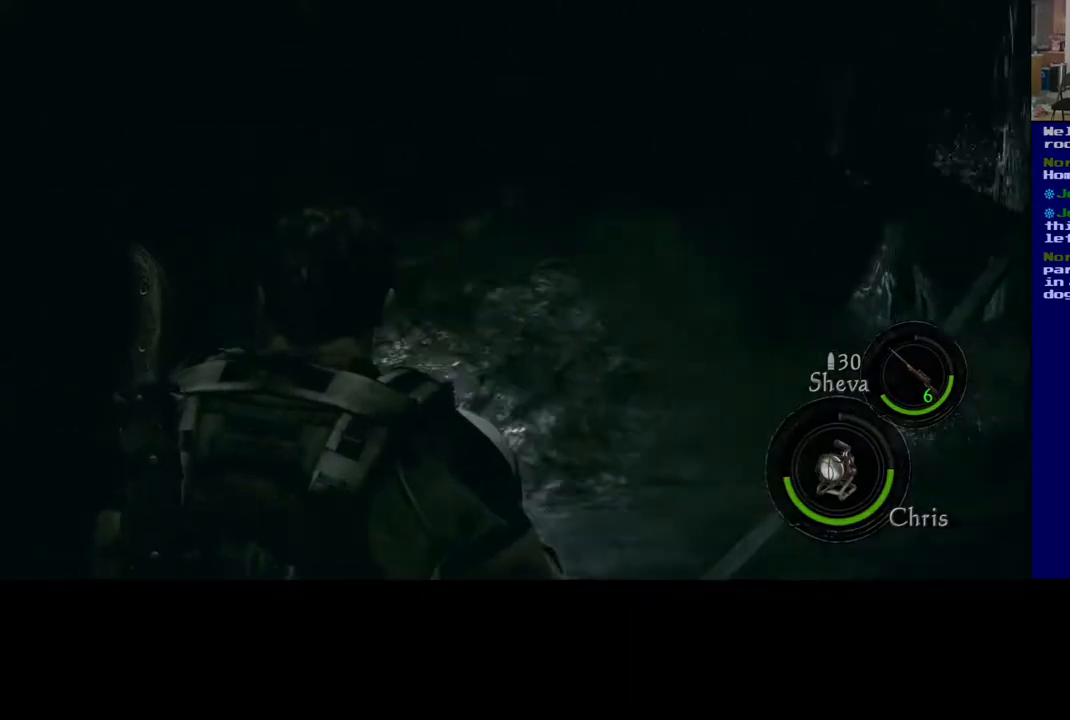
{"buttons": [], "left_stick": "left", "right_stick": "left", "events": []}
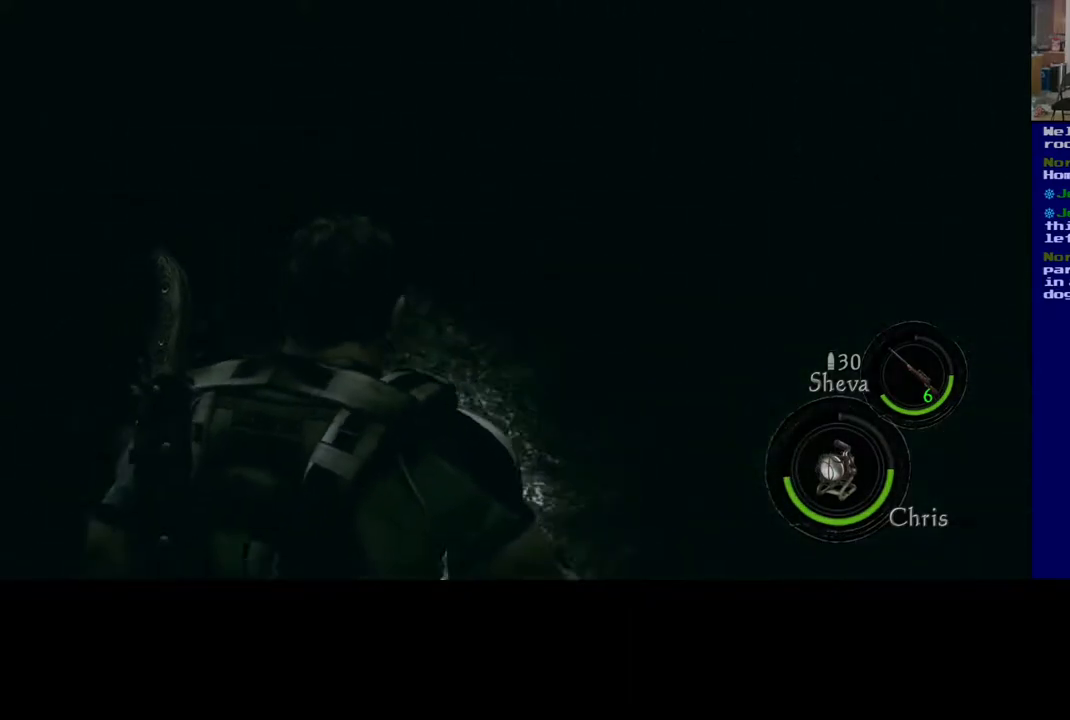
{"buttons": [], "left_stick": "up", "right_stick": "center", "events": [[67, "left_stick", "up-left"], [167, "left_stick", "up"], [350, "right_stick", "center"]]}
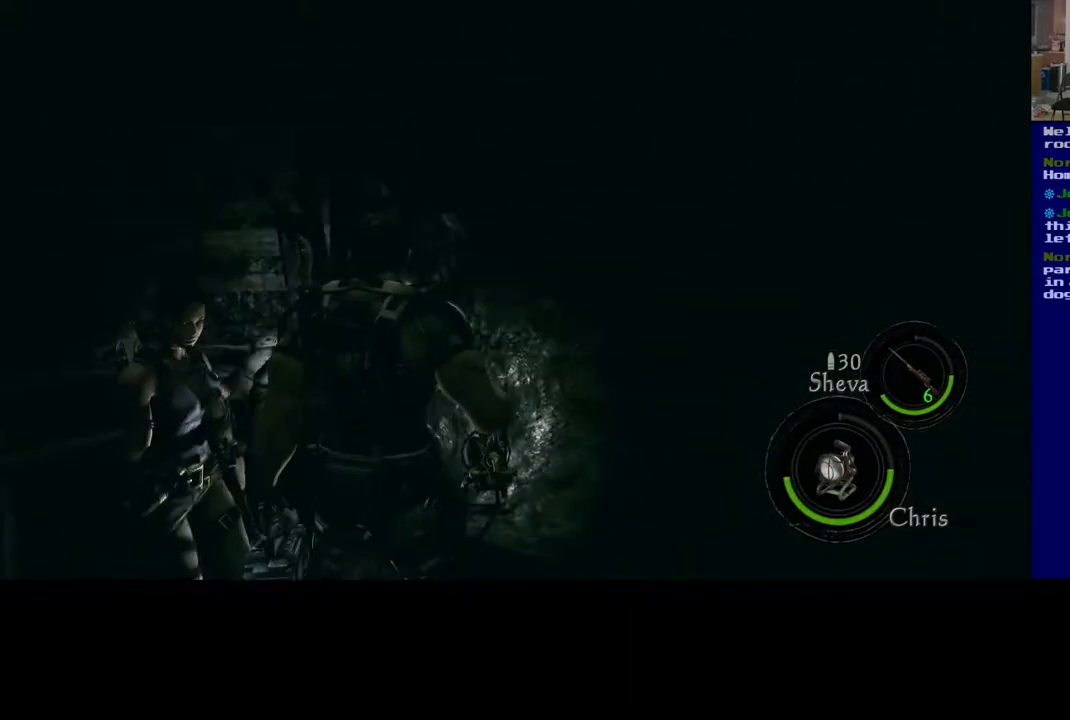
{"buttons": [], "left_stick": "up-left", "right_stick": "left", "events": [[300, "left_stick", "up-left"], [417, "right_stick", "left"]]}
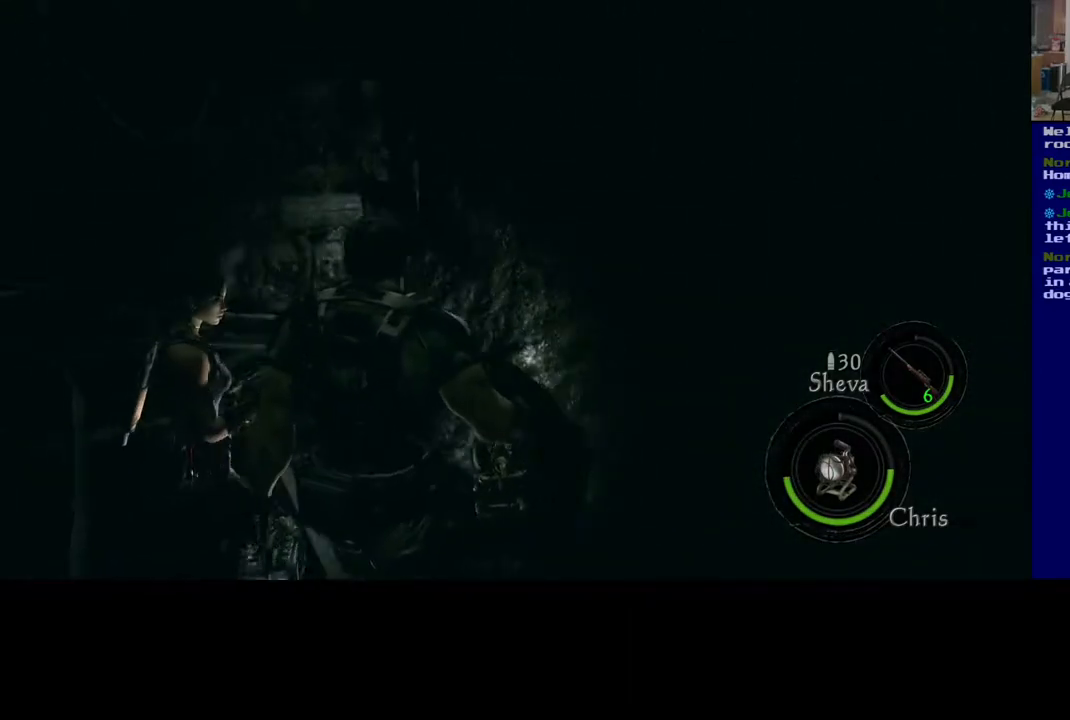
{"buttons": [], "left_stick": "up", "right_stick": "center", "events": [[50, "left_stick", "up"], [150, "right_stick", "center"]]}
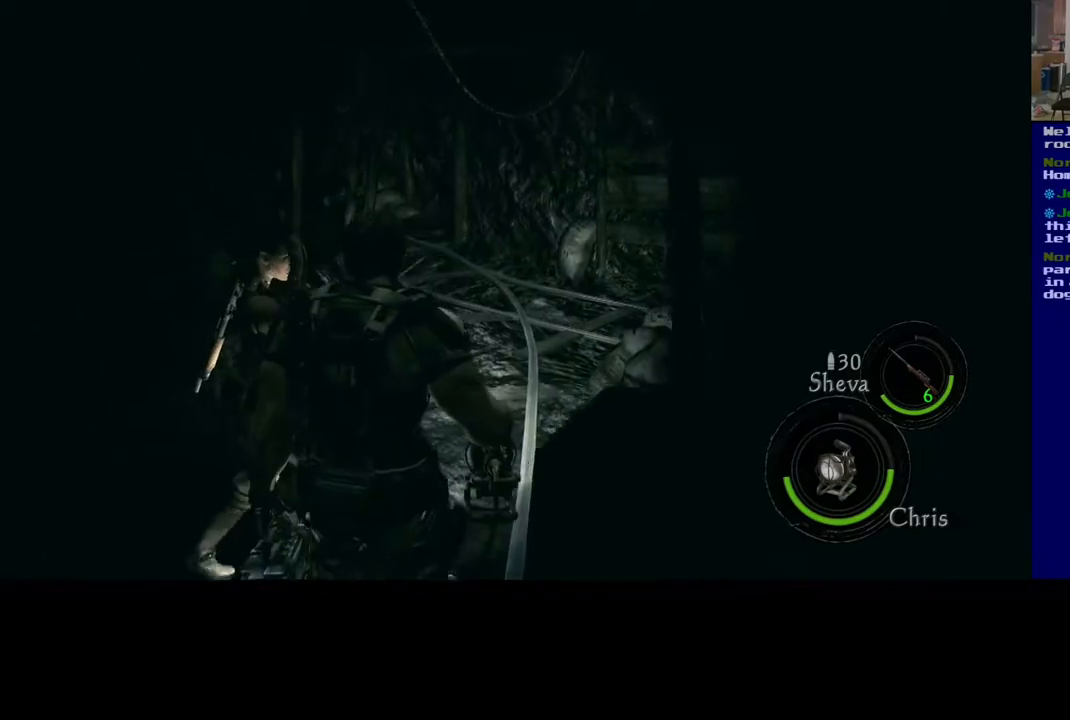
{"buttons": [], "left_stick": "up-left", "right_stick": "center", "events": [[100, "left_stick", "up-right"], [167, "right_stick", "down-right"], [283, "right_stick", "right"], [333, "left_stick", "up-left"], [400, "right_stick", "center"]]}
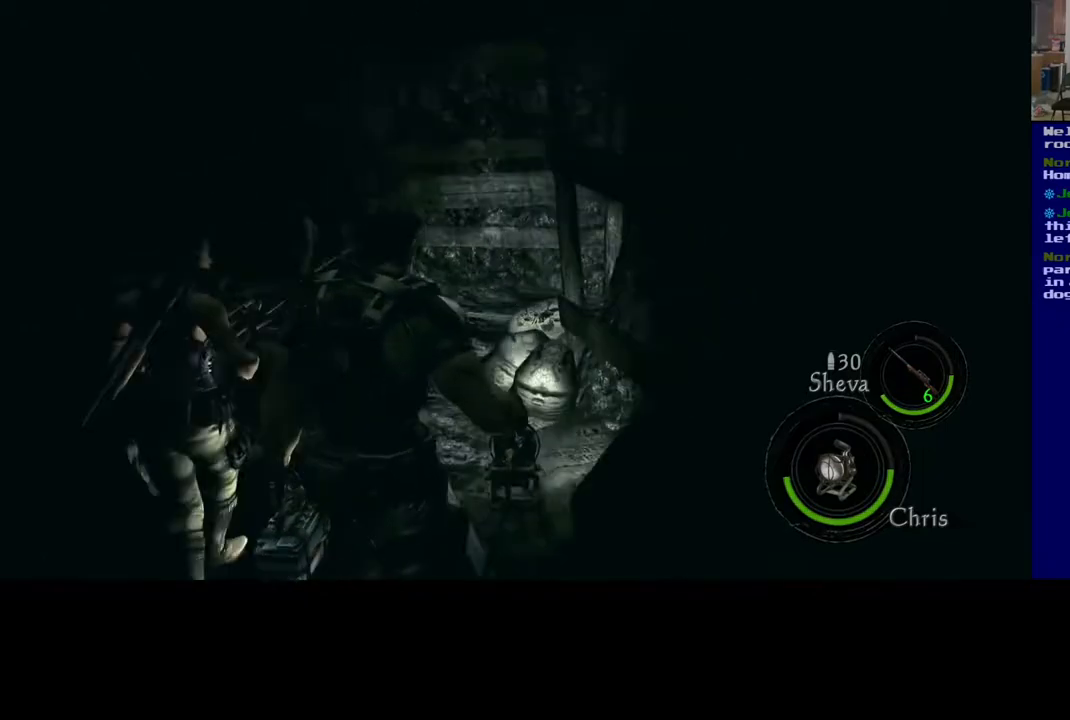
{"buttons": [], "left_stick": "up-left", "right_stick": "center", "events": []}
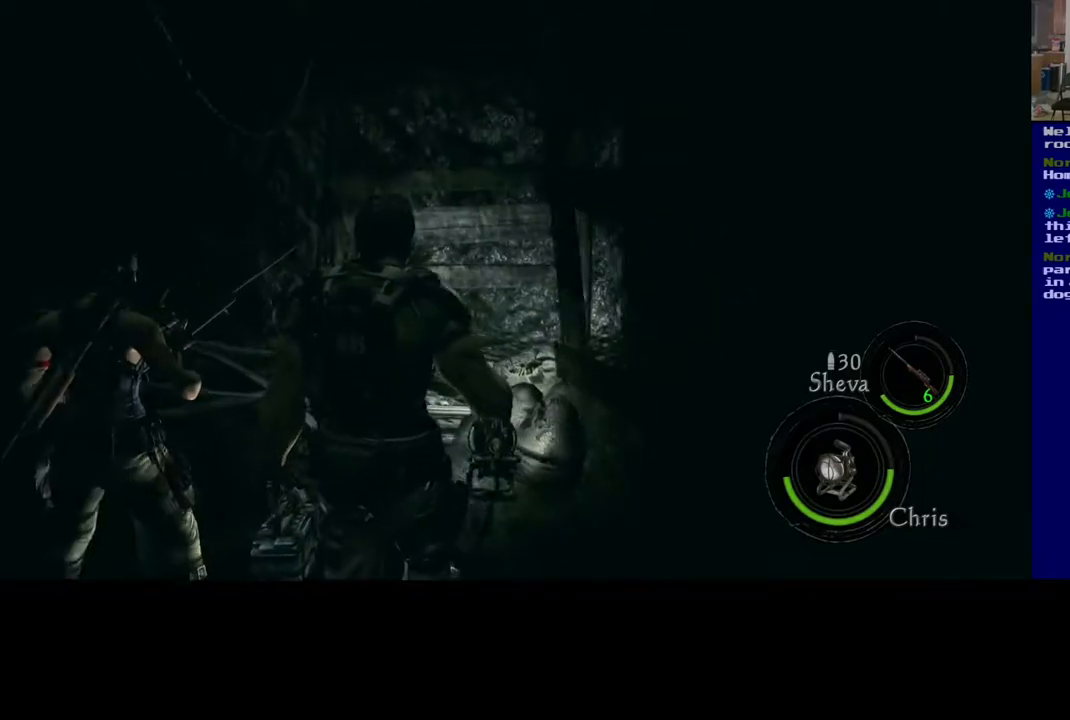
{"buttons": [], "left_stick": "center", "right_stick": "center", "events": [[233, "Y", "down"], [267, "left_stick", "center"], [367, "Y", "up"]]}
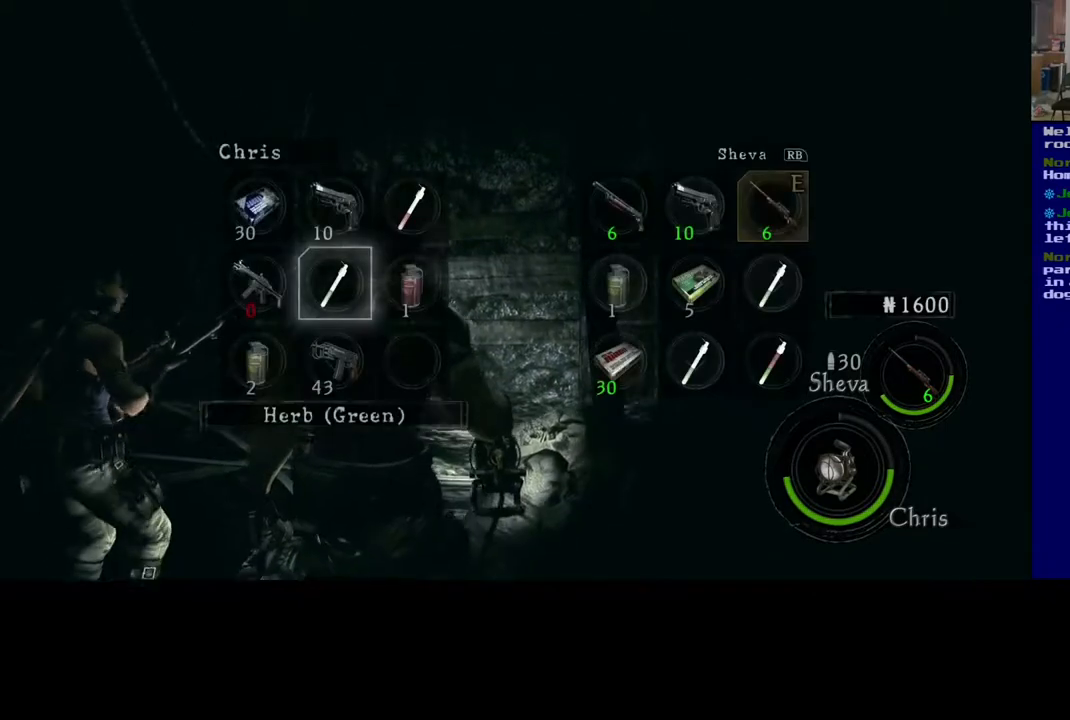
{"buttons": [], "left_stick": "up-right", "right_stick": "center", "events": [[367, "left_stick", "up-right"]]}
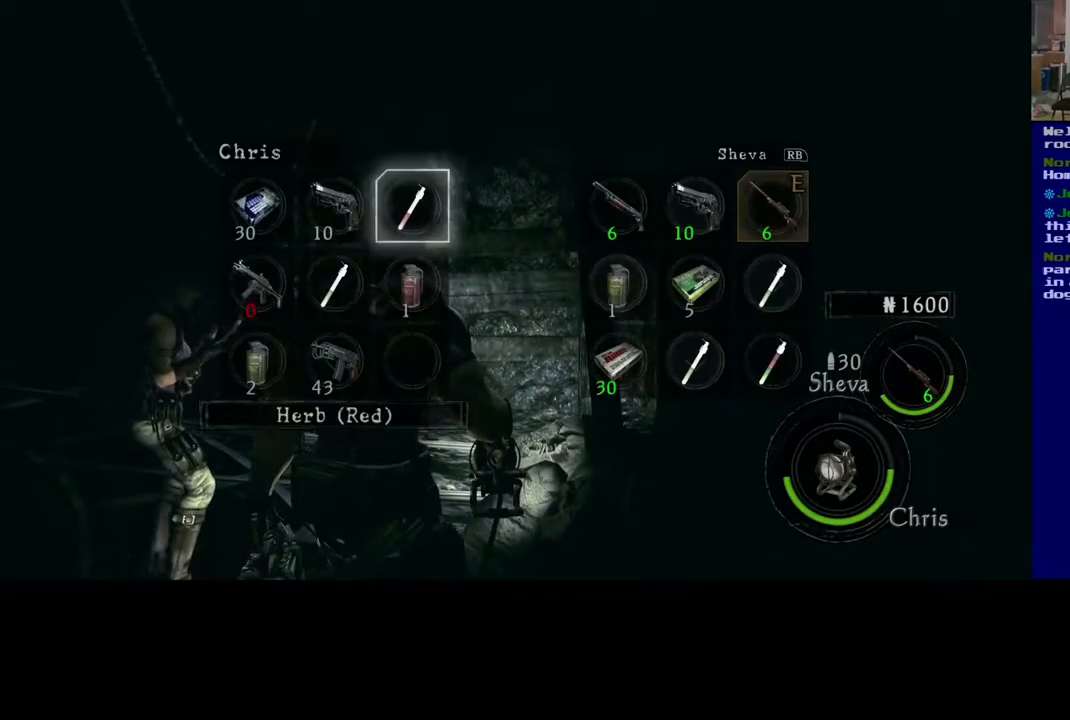
{"buttons": [], "left_stick": "center", "right_stick": "center", "events": [[17, "left_stick", "center"]]}
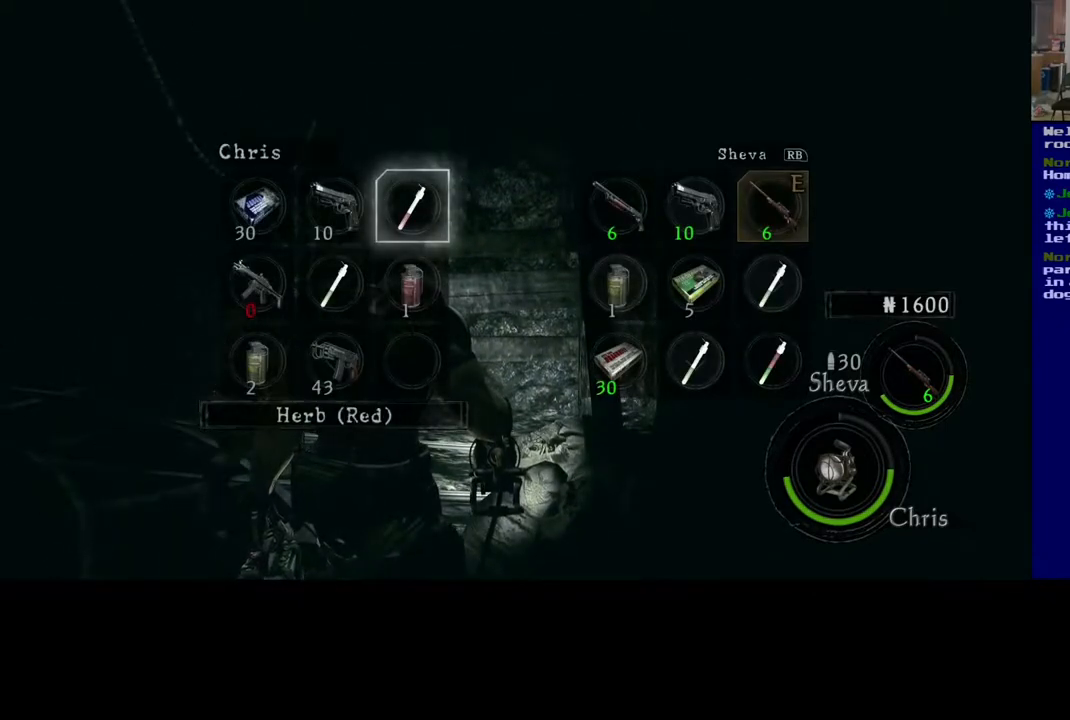
{"buttons": [], "left_stick": "center", "right_stick": "center", "events": [[150, "A", "down"], [267, "A", "up"]]}
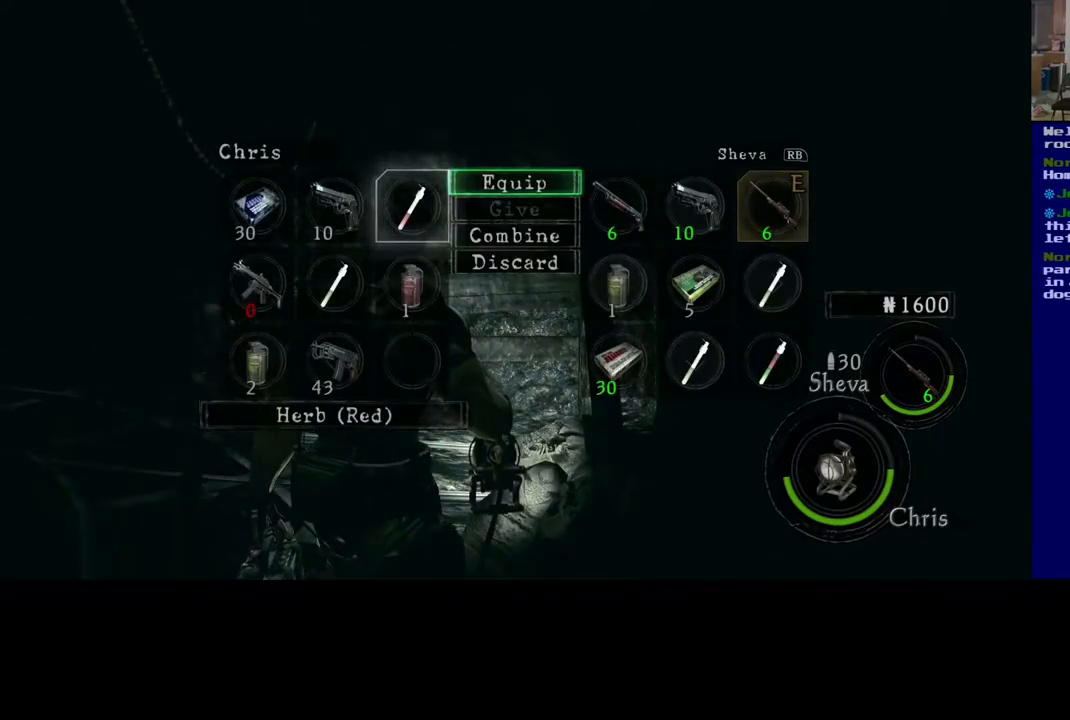
{"buttons": [], "left_stick": "down", "right_stick": "center", "events": [[367, "left_stick", "down"]]}
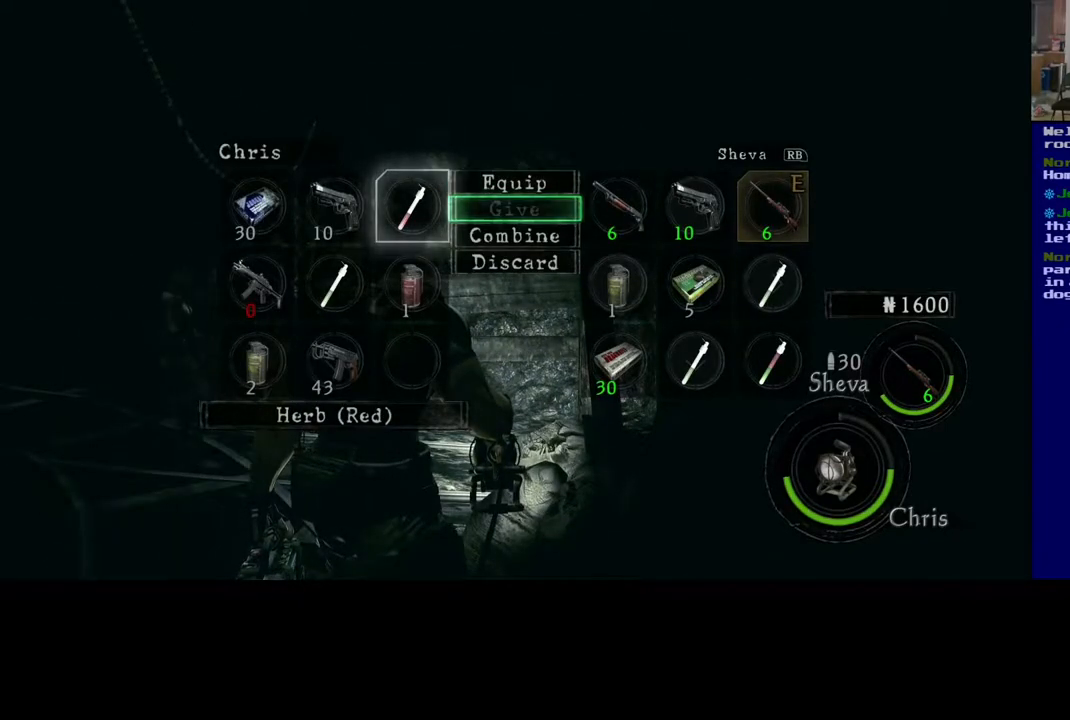
{"buttons": [], "left_stick": "center", "right_stick": "center", "events": [[17, "left_stick", "center"], [67, "left_stick", "down"], [183, "left_stick", "center"], [317, "A", "down"], [433, "A", "up"]]}
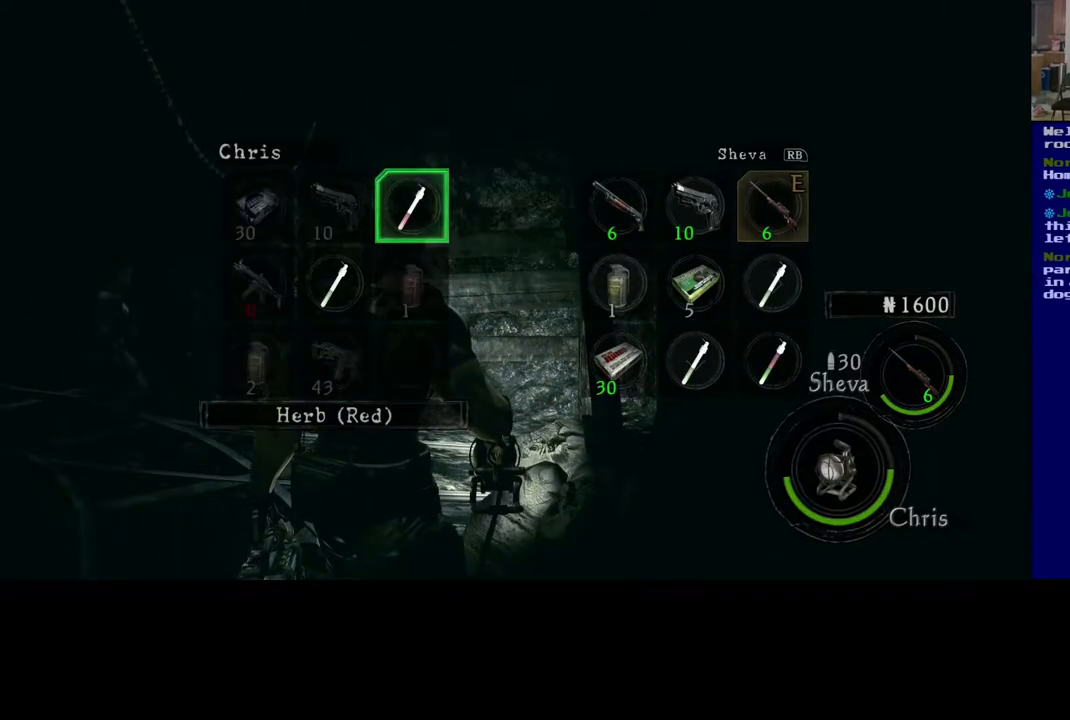
{"buttons": [], "left_stick": "center", "right_stick": "center", "events": [[50, "left_stick", "down"], [217, "left_stick", "center"], [300, "left_stick", "left"], [433, "left_stick", "center"]]}
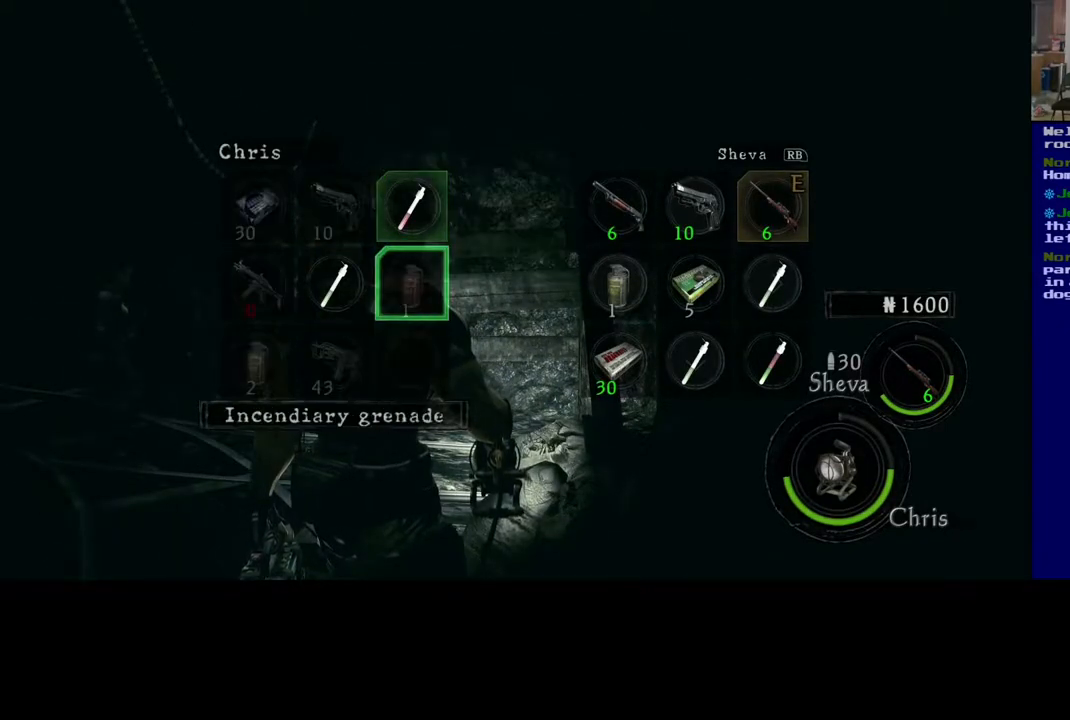
{"buttons": [], "left_stick": "down-left", "right_stick": "center", "events": [[17, "A", "down"], [117, "A", "up"], [500, "left_stick", "down-left"]]}
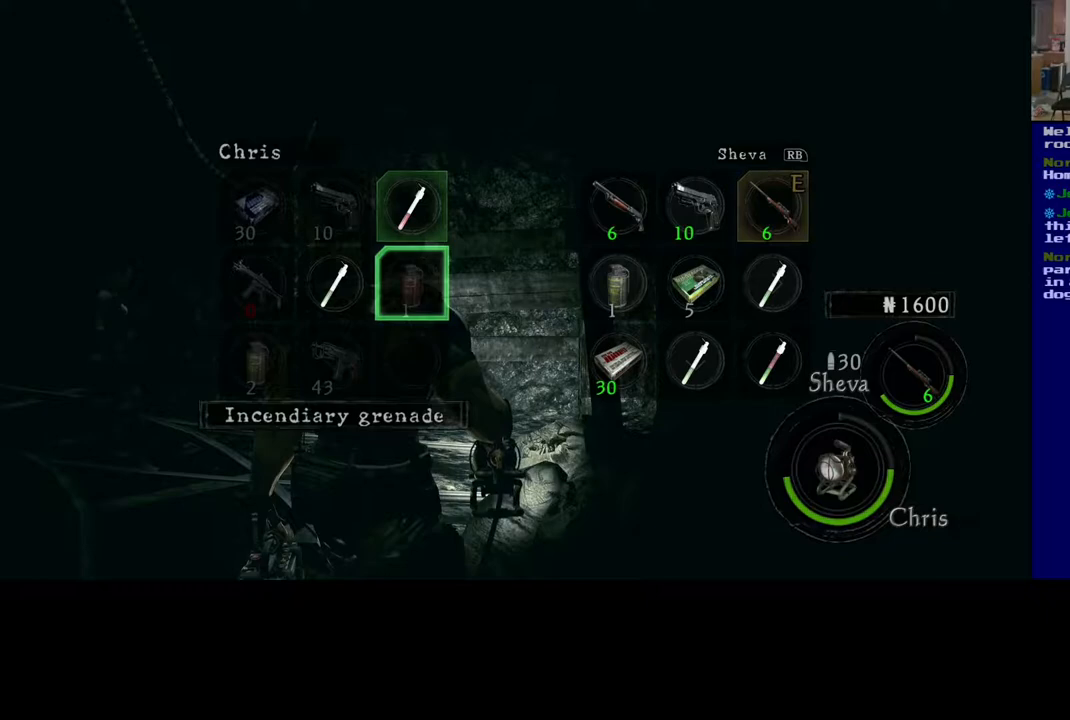
{"buttons": [], "left_stick": "up", "right_stick": "center", "events": [[100, "left_stick", "center"], [483, "left_stick", "up"]]}
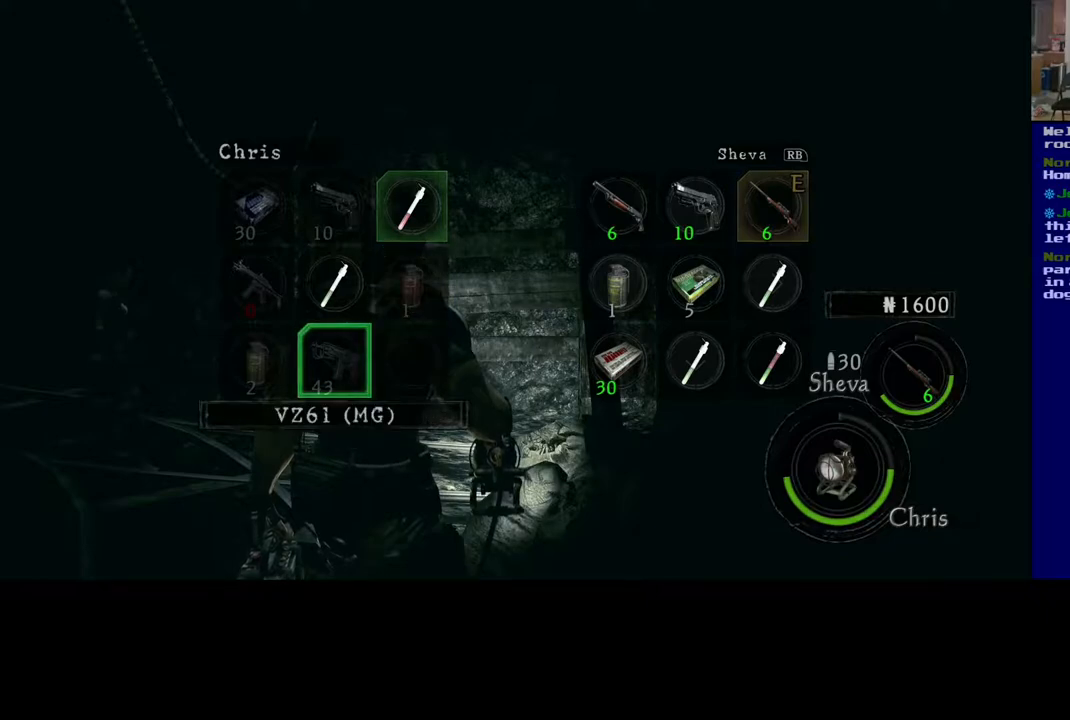
{"buttons": [], "left_stick": "center", "right_stick": "center", "events": [[100, "left_stick", "center"], [367, "A", "down"], [467, "A", "up"]]}
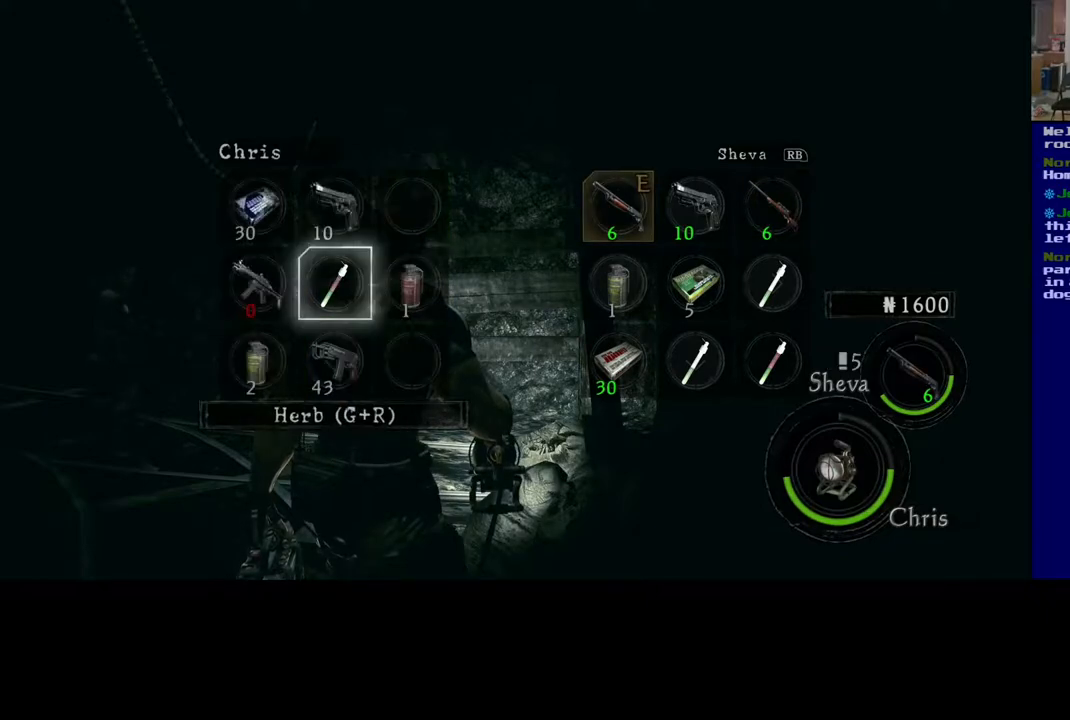
{"buttons": [], "left_stick": "center", "right_stick": "center", "events": [[350, "B", "down"], [500, "B", "up"]]}
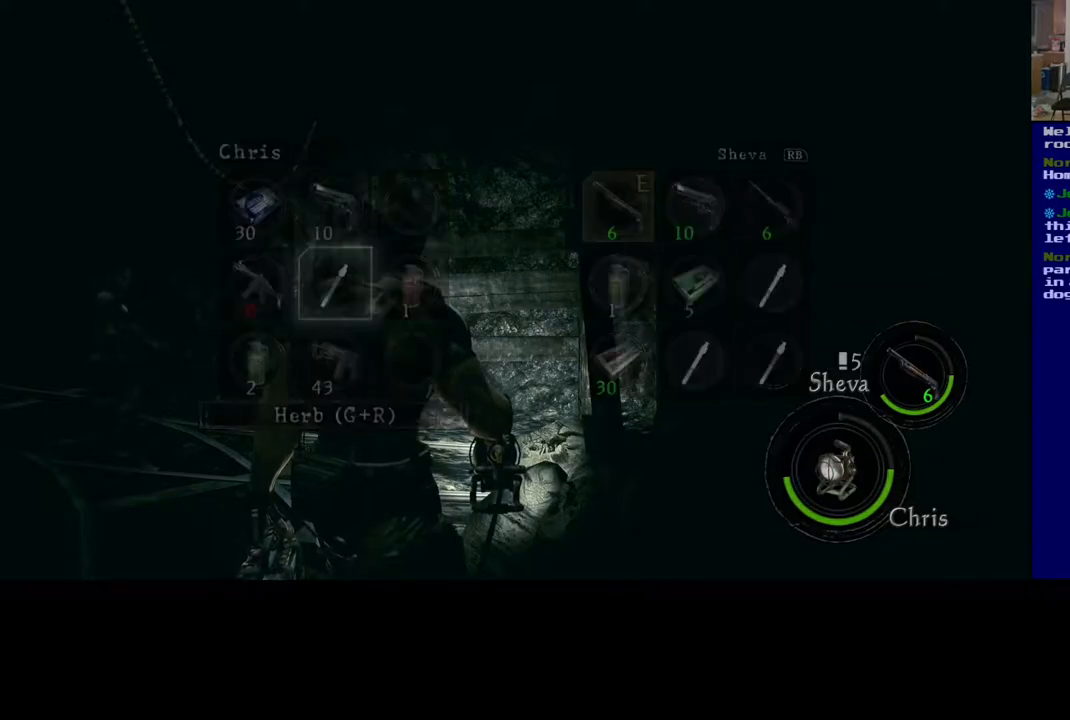
{"buttons": [], "left_stick": "up-left", "right_stick": "center", "events": [[433, "left_stick", "up-left"]]}
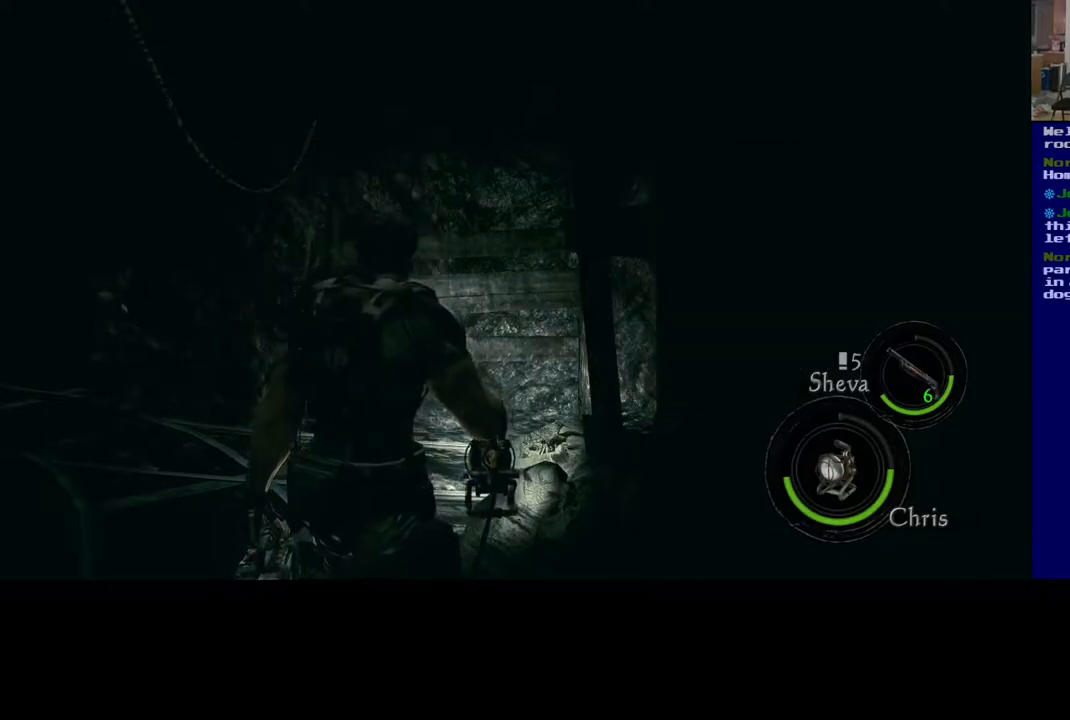
{"buttons": [], "left_stick": "up", "right_stick": "right", "events": [[33, "right_stick", "down"], [67, "left_stick", "up"], [217, "right_stick", "right"], [267, "right_stick", "center"], [417, "right_stick", "down-right"], [467, "right_stick", "right"]]}
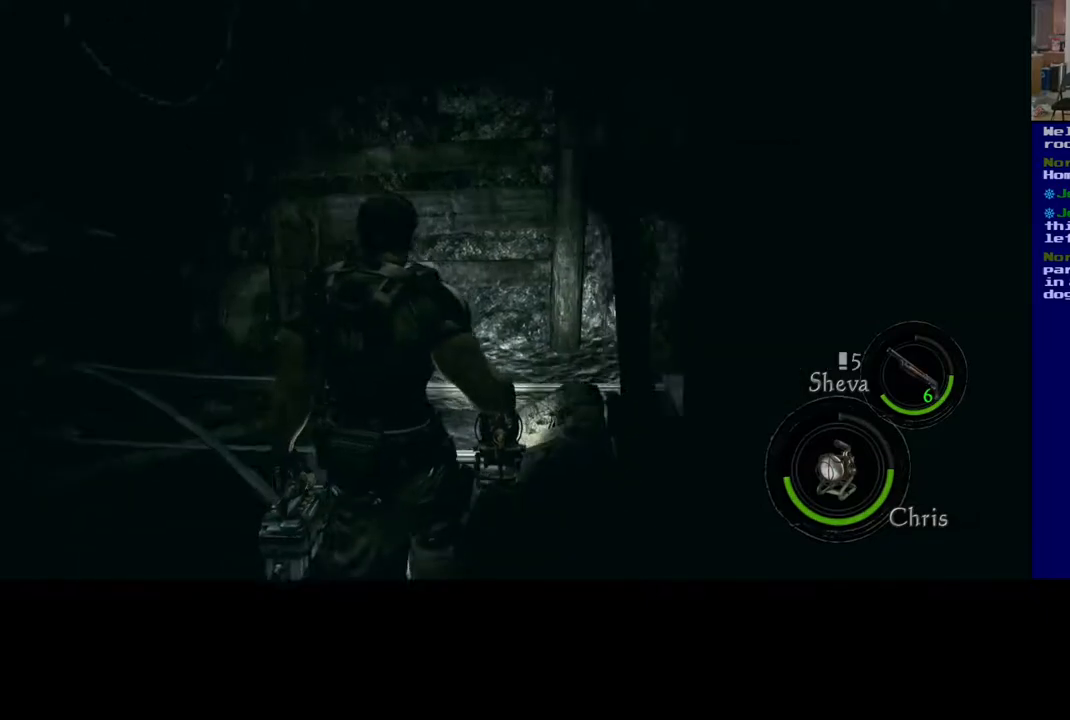
{"buttons": [], "left_stick": "up-left", "right_stick": "center", "events": [[33, "left_stick", "up-left"], [217, "right_stick", "center"]]}
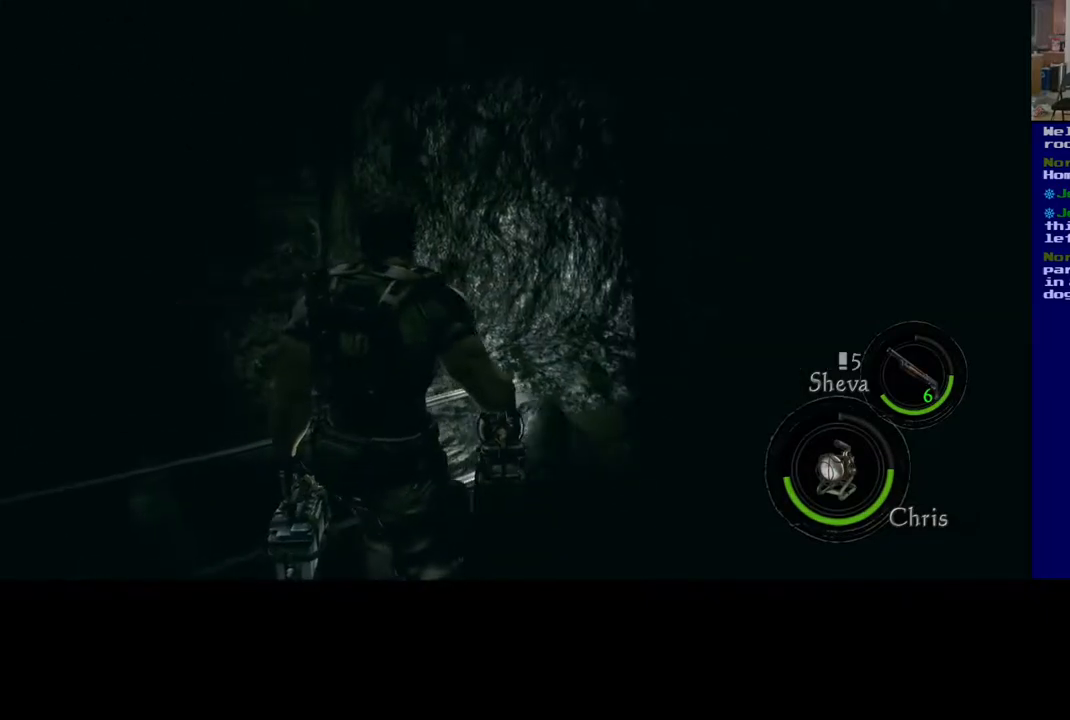
{"buttons": [], "left_stick": "up-left", "right_stick": "right", "events": [[250, "right_stick", "right"]]}
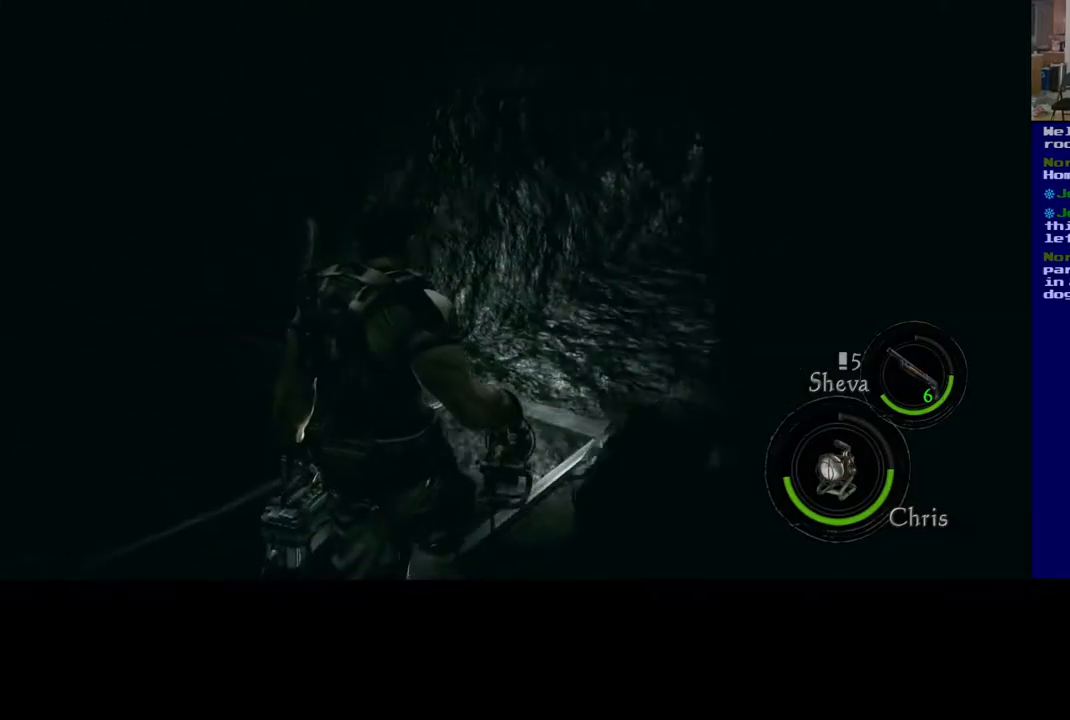
{"buttons": [], "left_stick": "up-left", "right_stick": "center", "events": [[233, "right_stick", "center"]]}